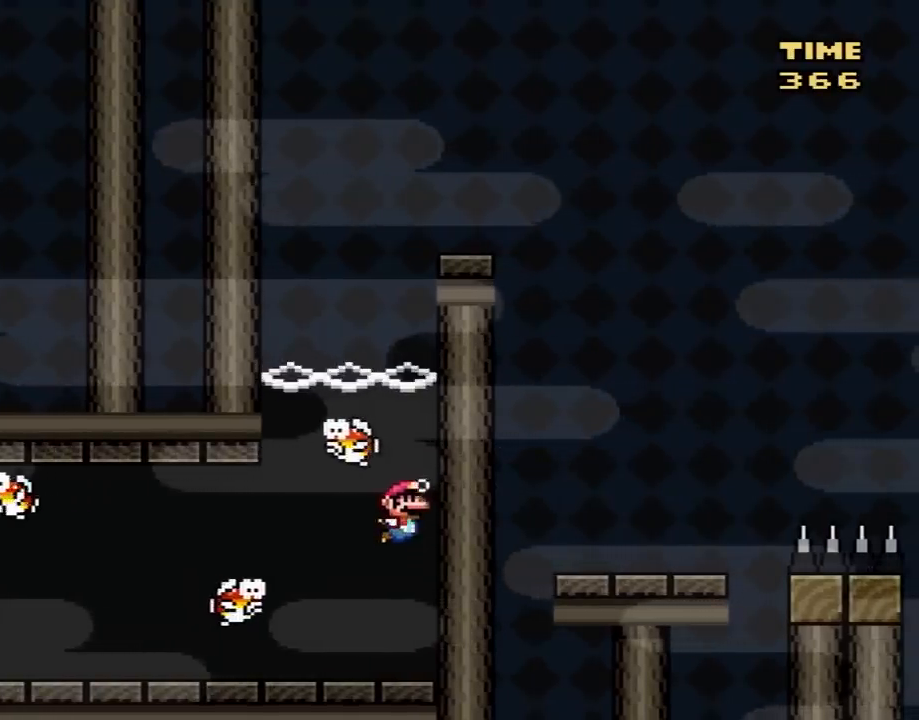
Gameplay with a controller (Nintendo layout); each line is a JSON object with the inputs held at the frame after it. "events" lists button and stick changes between this image and that frame as [ms after this image, input, new state], when the widget could be followed in between. Not read: L3 R3.
{"buttons": ["Y", "DPAD_UP"], "events": [[117, "B", "down"], [233, "B", "up"], [333, "B", "down"], [383, "B", "up"], [450, "DPAD_UP", "down"]]}
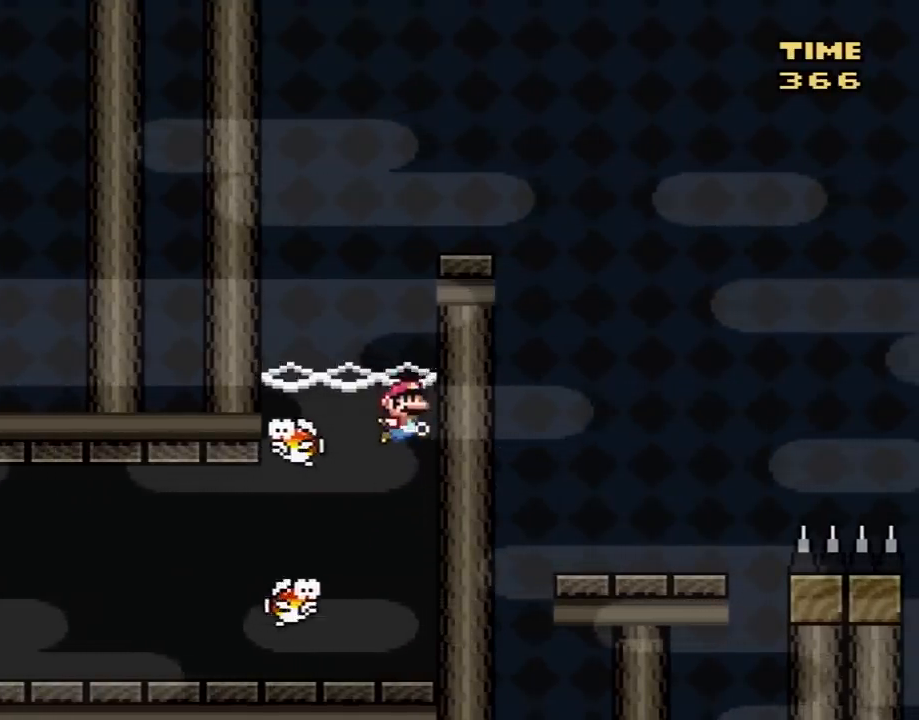
{"buttons": ["B", "Y", "DPAD_UP", "DPAD_RIGHT"], "events": [[117, "B", "down"], [233, "DPAD_RIGHT", "down"], [350, "DPAD_UP", "up"], [417, "DPAD_UP", "down"]]}
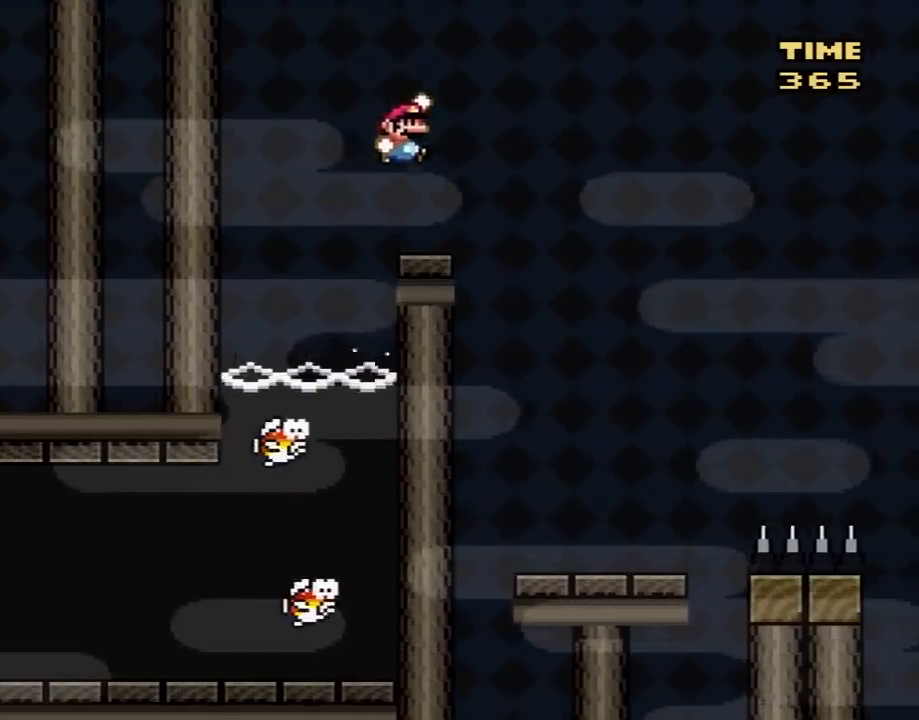
{"buttons": ["B", "Y", "DPAD_UP", "DPAD_RIGHT"], "events": []}
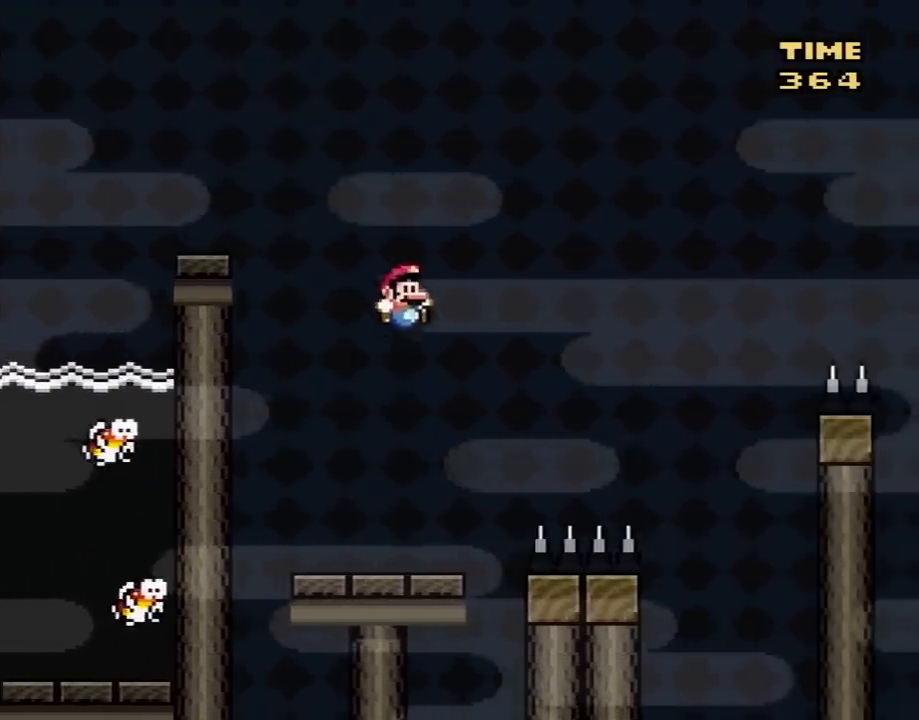
{"buttons": ["B", "Y", "DPAD_UP", "DPAD_LEFT"], "events": [[267, "B", "up"], [333, "DPAD_UP", "up"], [350, "B", "down"], [383, "DPAD_UP", "down"], [417, "DPAD_RIGHT", "up"], [450, "DPAD_LEFT", "down"], [450, "DPAD_UP", "up"], [483, "DPAD_UP", "down"]]}
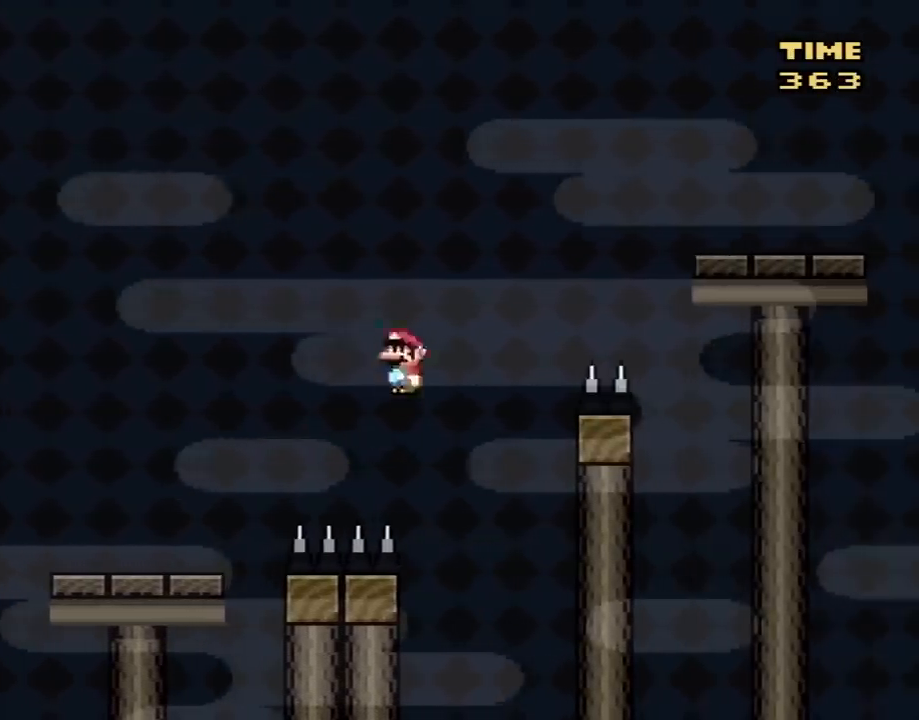
{"buttons": ["Y", "DPAD_RIGHT"], "events": [[83, "DPAD_UP", "up"], [117, "B", "up"], [333, "DPAD_LEFT", "up"], [433, "DPAD_RIGHT", "down"]]}
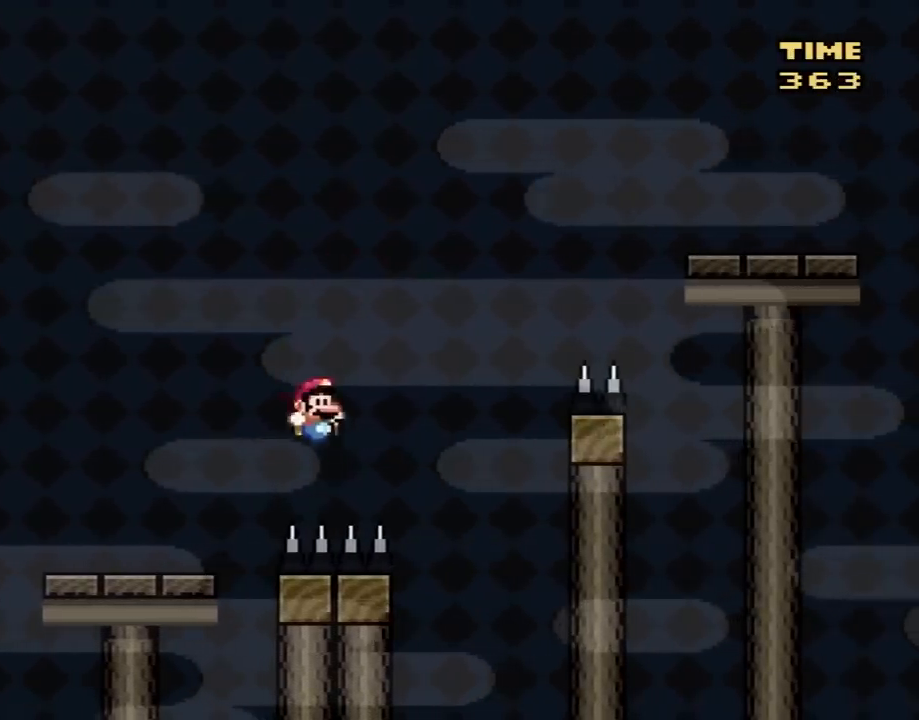
{"buttons": ["B", "Y", "DPAD_RIGHT"], "events": [[200, "B", "down"]]}
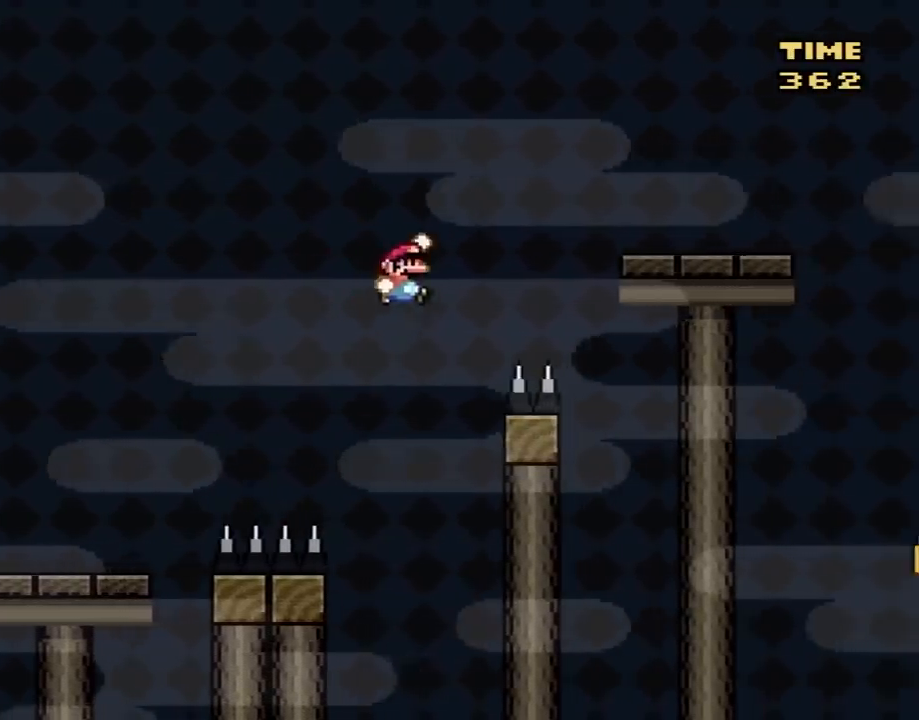
{"buttons": ["Y"], "events": [[133, "B", "up"], [167, "DPAD_RIGHT", "up"], [200, "DPAD_LEFT", "down"], [383, "DPAD_LEFT", "up"]]}
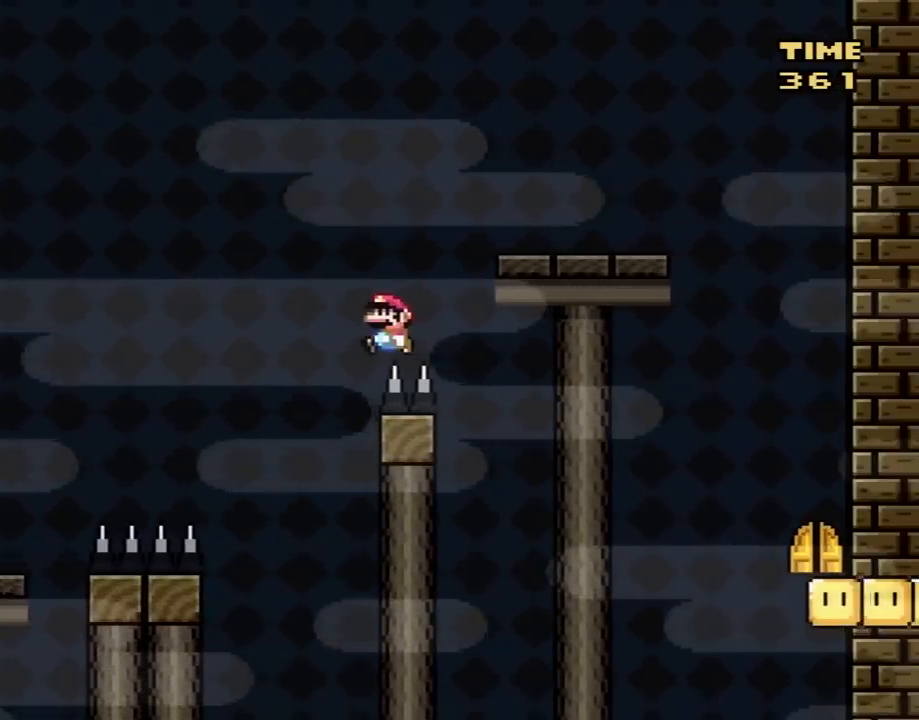
{"buttons": ["Y"], "events": []}
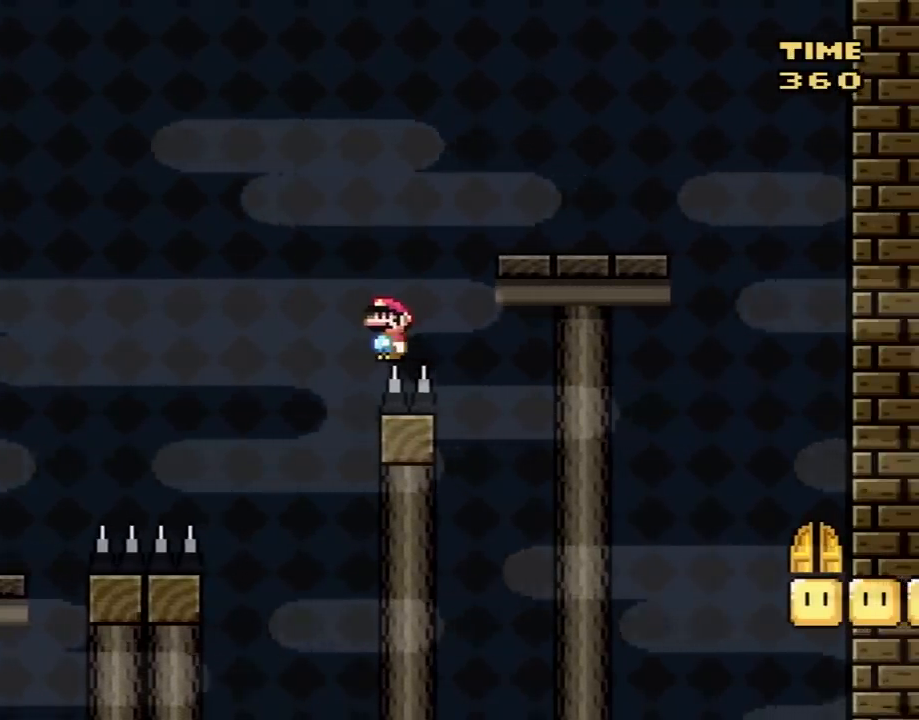
{"buttons": ["Y"], "events": []}
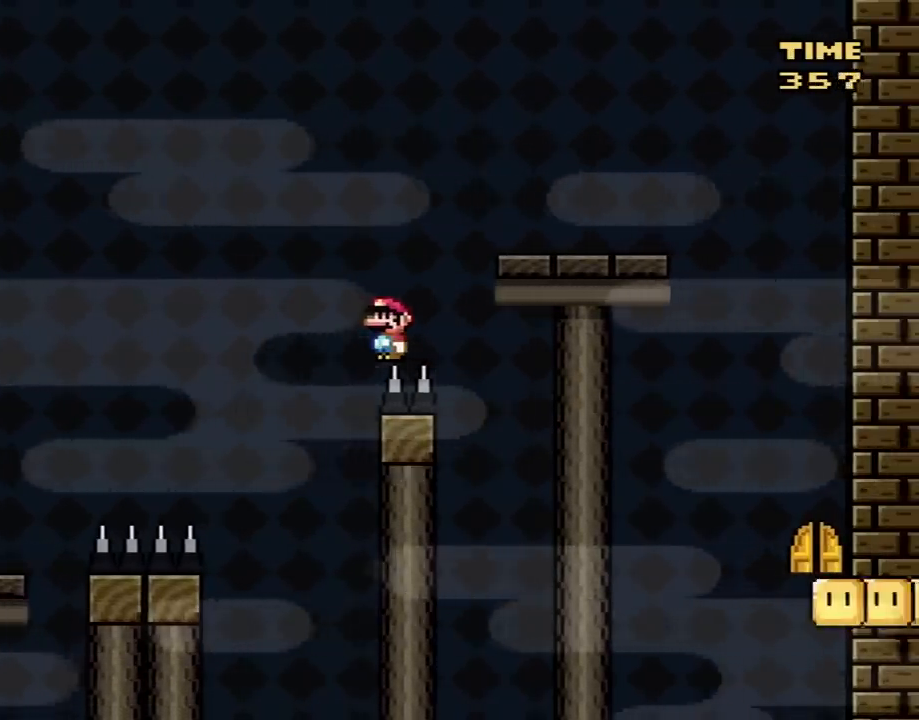
{"buttons": ["Y"], "events": []}
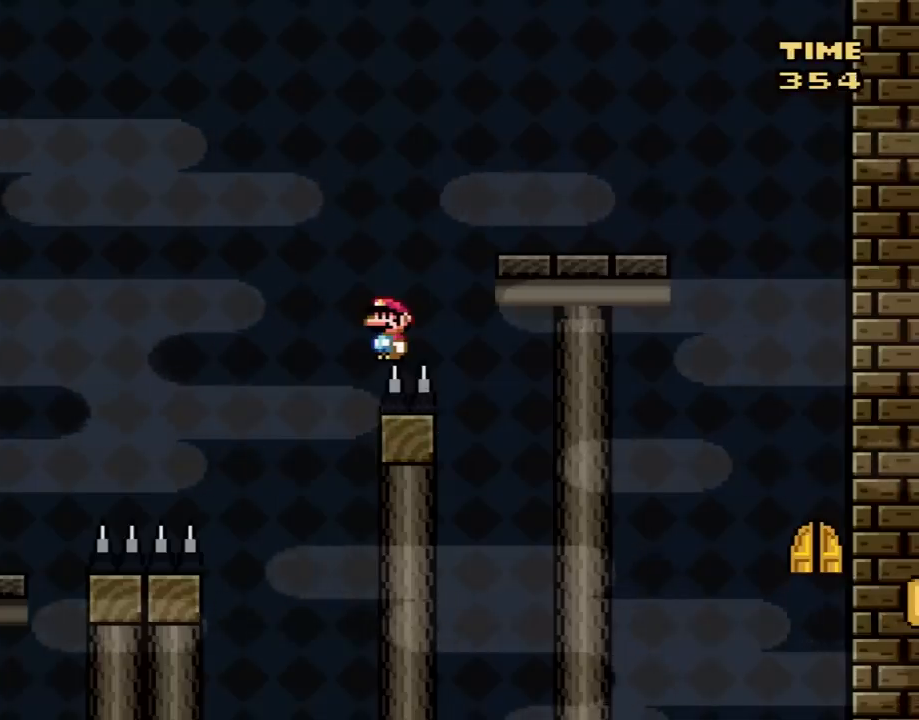
{"buttons": ["Y", "DPAD_RIGHT"], "events": [[367, "DPAD_RIGHT", "down"]]}
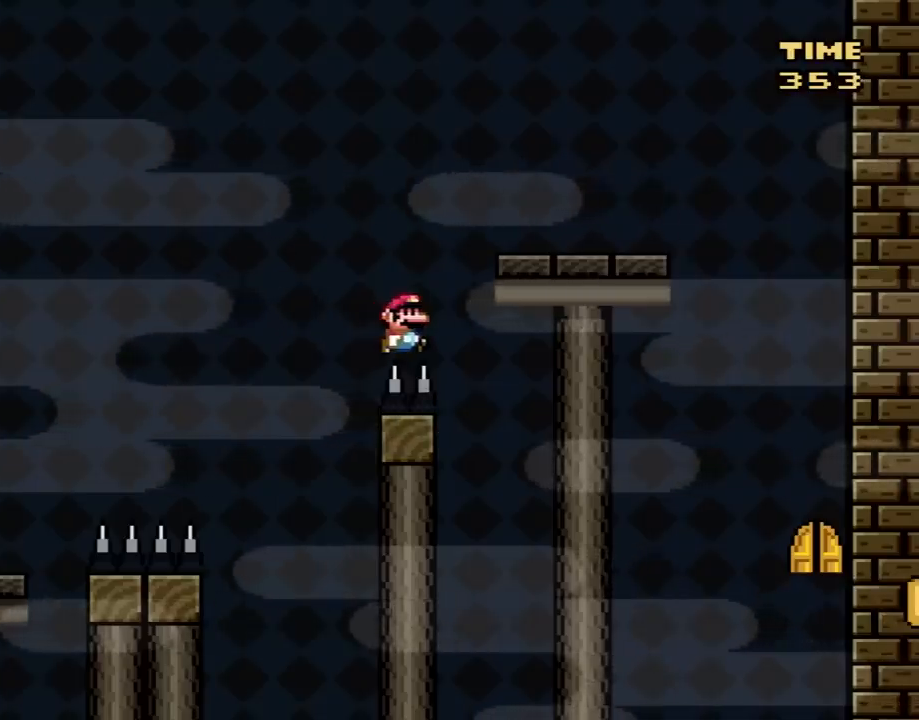
{"buttons": ["B", "Y", "DPAD_RIGHT"], "events": [[17, "B", "down"]]}
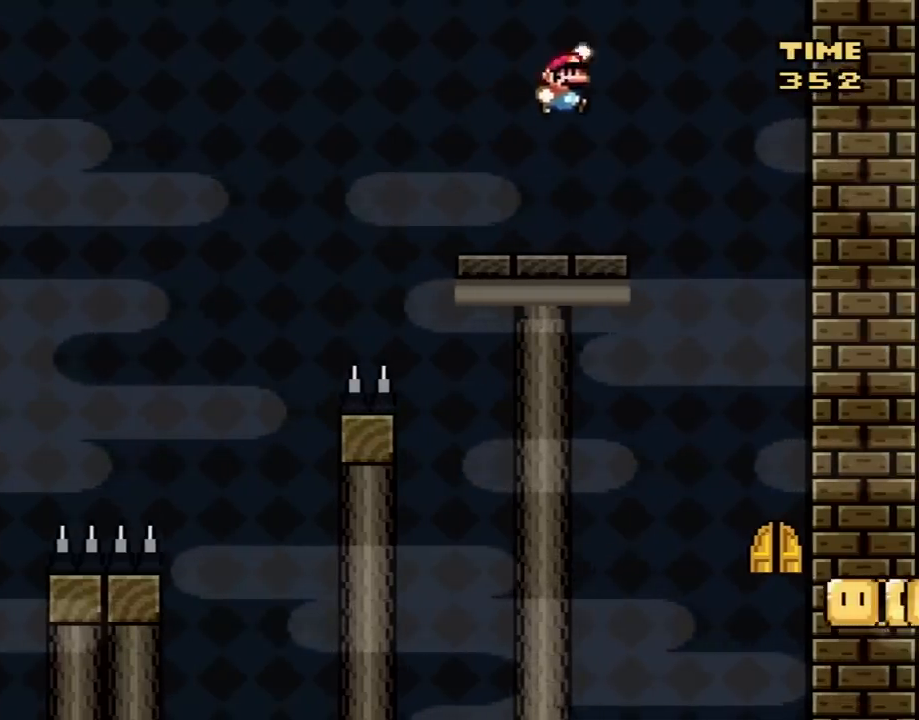
{"buttons": ["B", "Y"], "events": [[300, "DPAD_RIGHT", "up"], [333, "DPAD_UP", "down"], [367, "DPAD_LEFT", "down"], [367, "DPAD_UP", "up"], [450, "DPAD_LEFT", "up"]]}
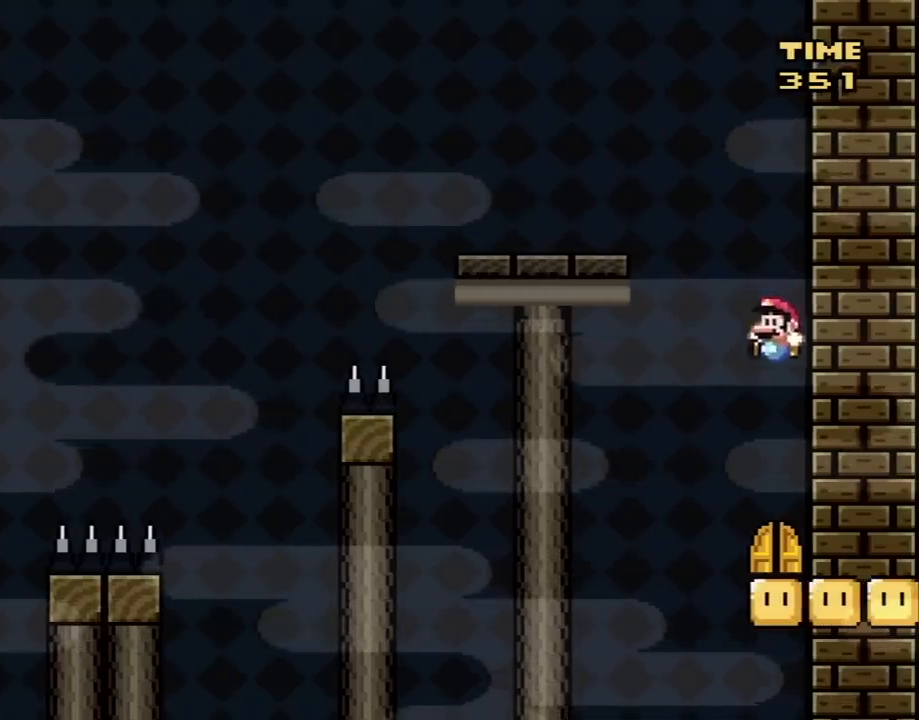
{"buttons": ["Y", "DPAD_UP"], "events": [[50, "DPAD_RIGHT", "down"], [100, "DPAD_RIGHT", "up"], [150, "B", "up"], [200, "DPAD_UP", "down"], [233, "Y", "up"], [267, "Y", "down"]]}
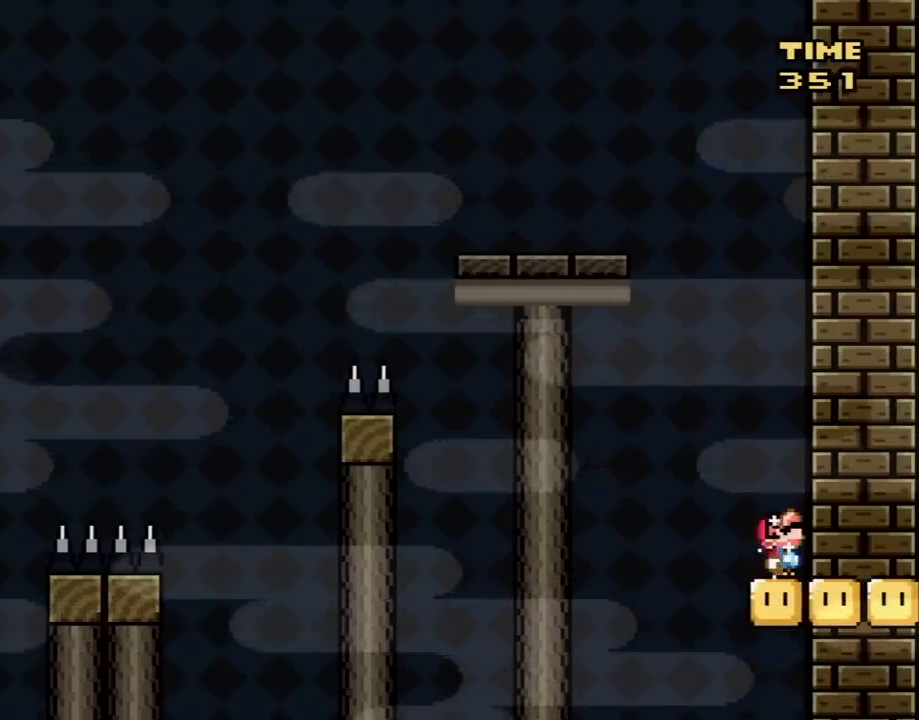
{"buttons": ["Y", "DPAD_UP"], "events": []}
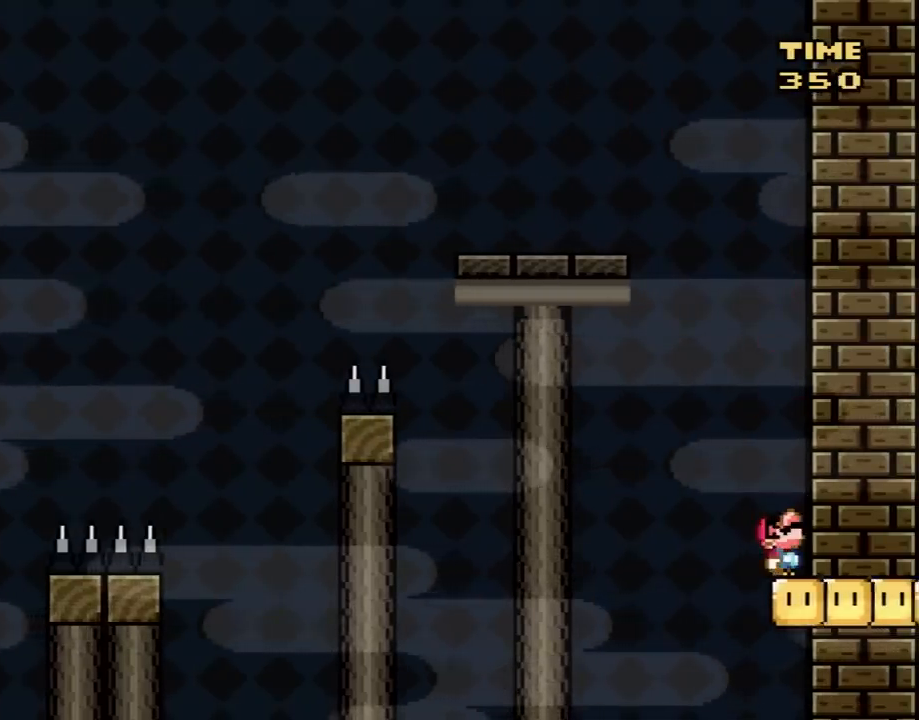
{"buttons": ["Y", "DPAD_UP"], "events": []}
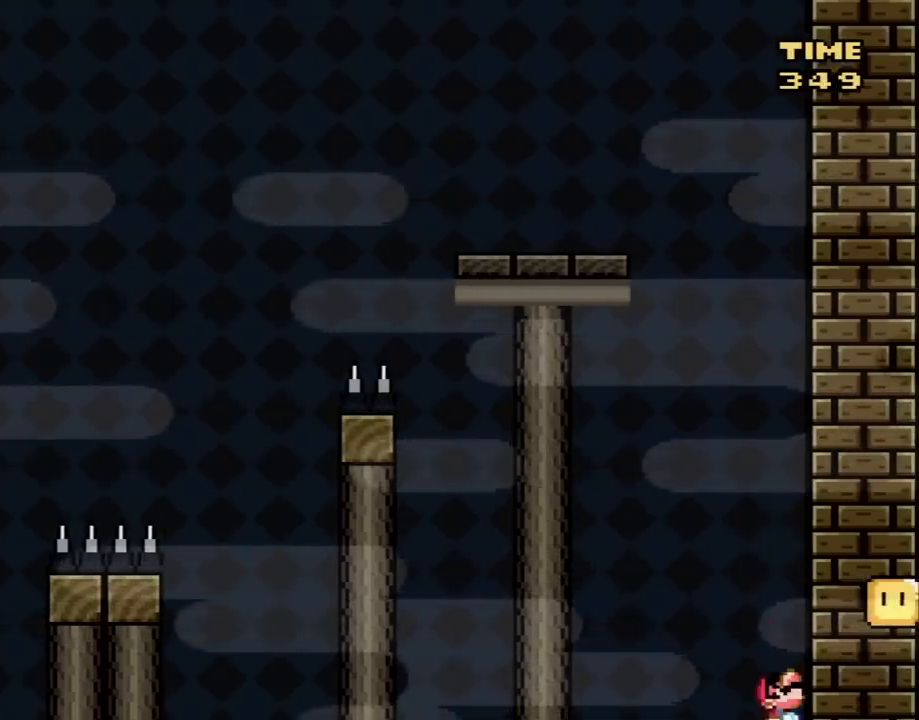
{"buttons": ["Y", "DPAD_UP"], "events": [[400, "DPAD_UP", "up"], [467, "DPAD_UP", "down"]]}
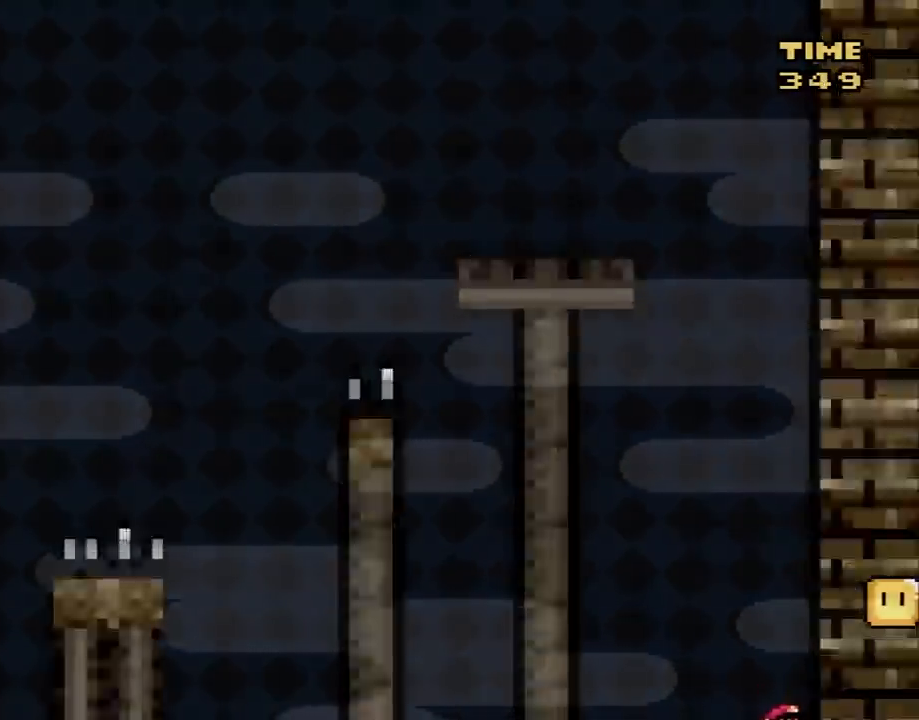
{"buttons": ["Y"], "events": [[83, "DPAD_UP", "up"], [150, "DPAD_UP", "down"], [283, "DPAD_UP", "up"], [300, "DPAD_UP", "down"], [400, "DPAD_UP", "up"]]}
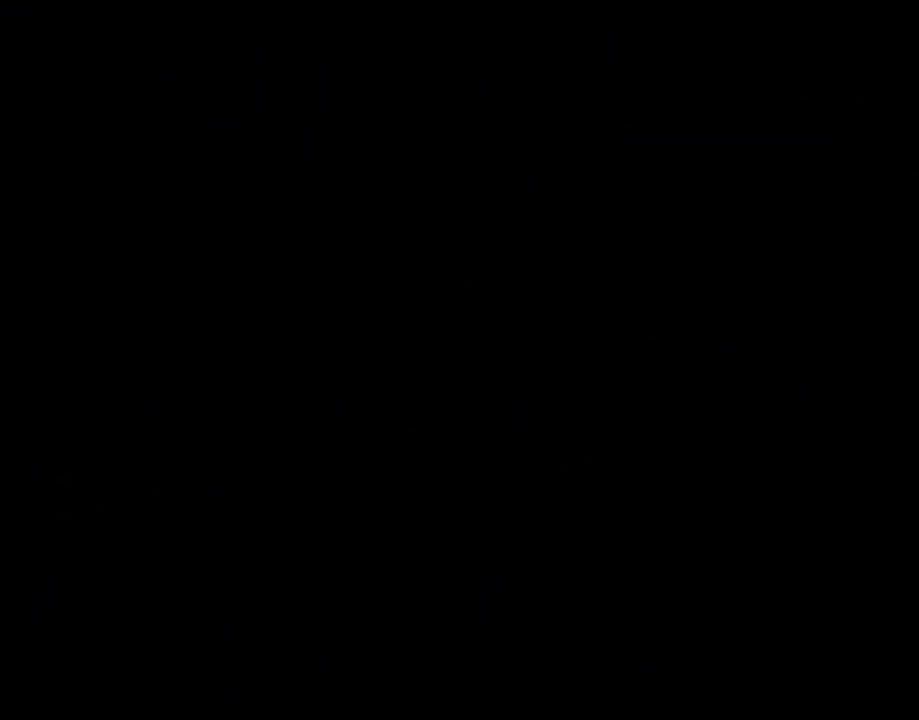
{"buttons": ["Y"], "events": []}
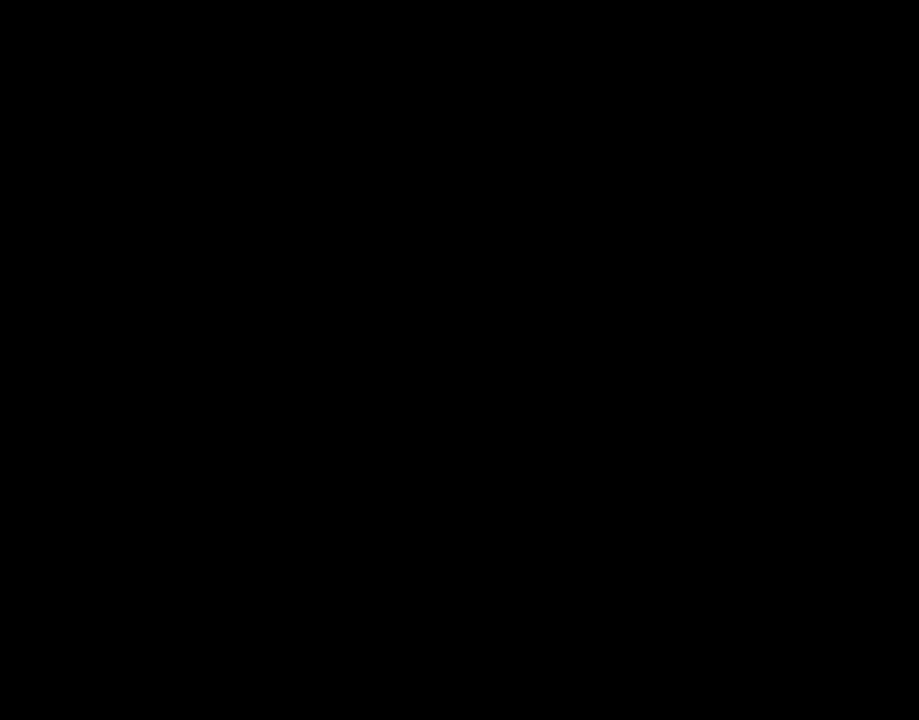
{"buttons": ["Y"], "events": []}
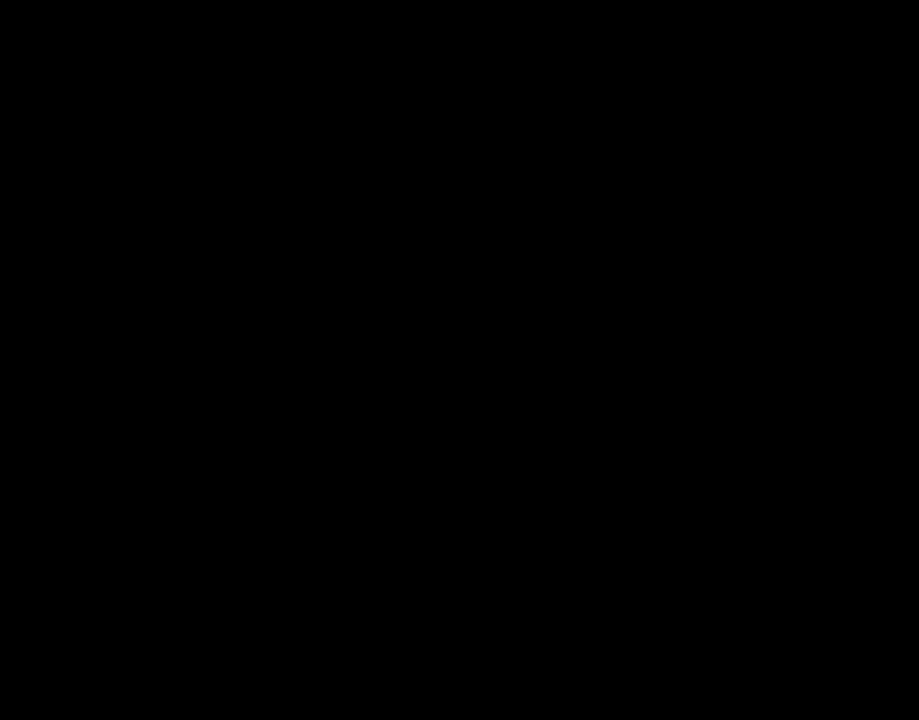
{"buttons": [], "events": [[150, "A", "down"], [267, "Y", "up"], [367, "A", "up"]]}
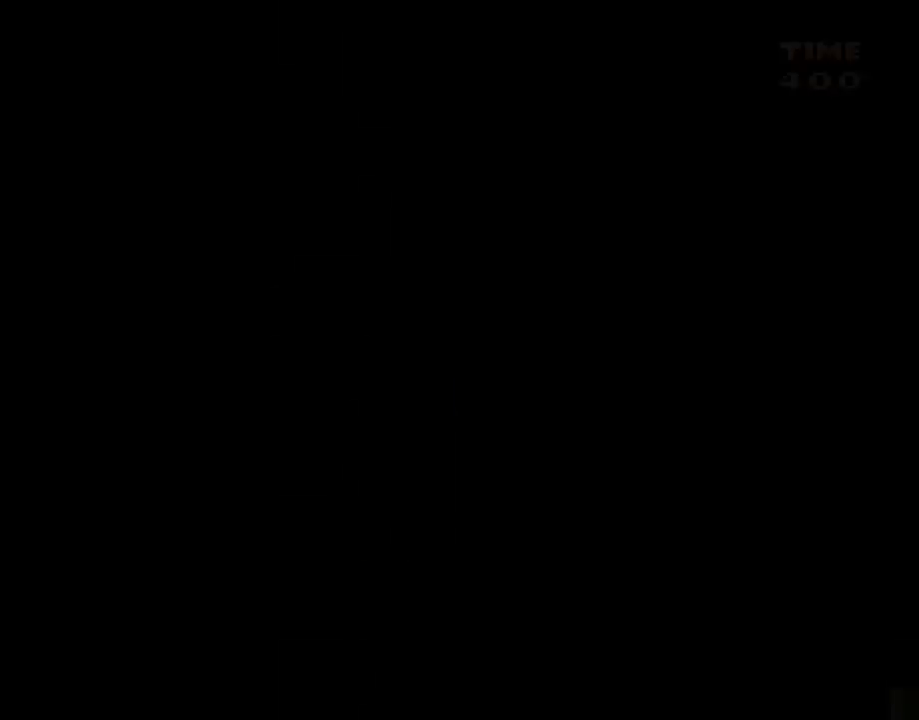
{"buttons": ["Y"], "events": [[300, "Y", "down"]]}
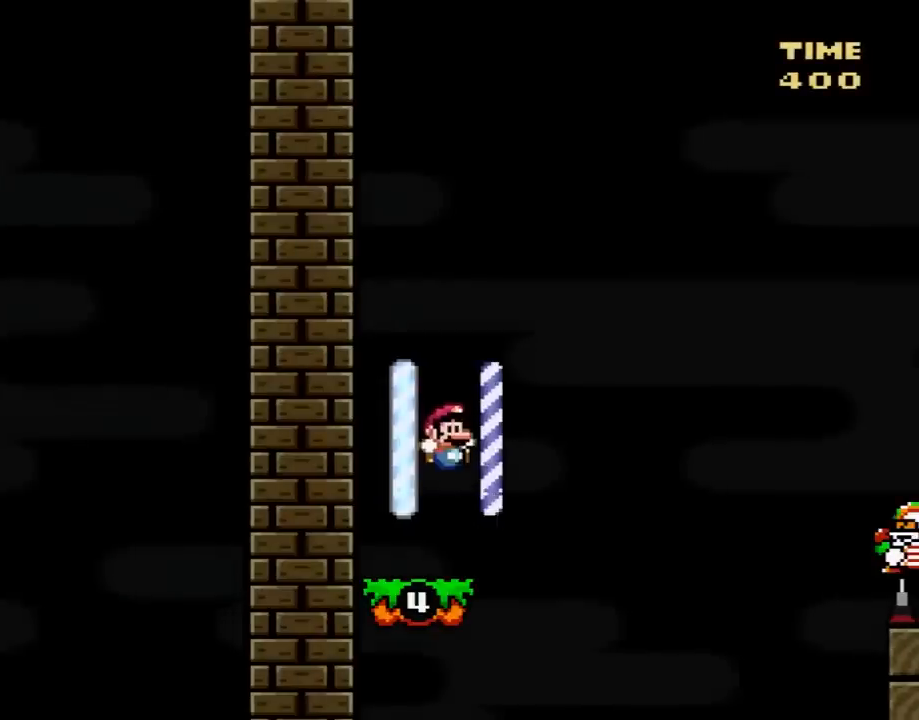
{"buttons": ["Y"], "events": []}
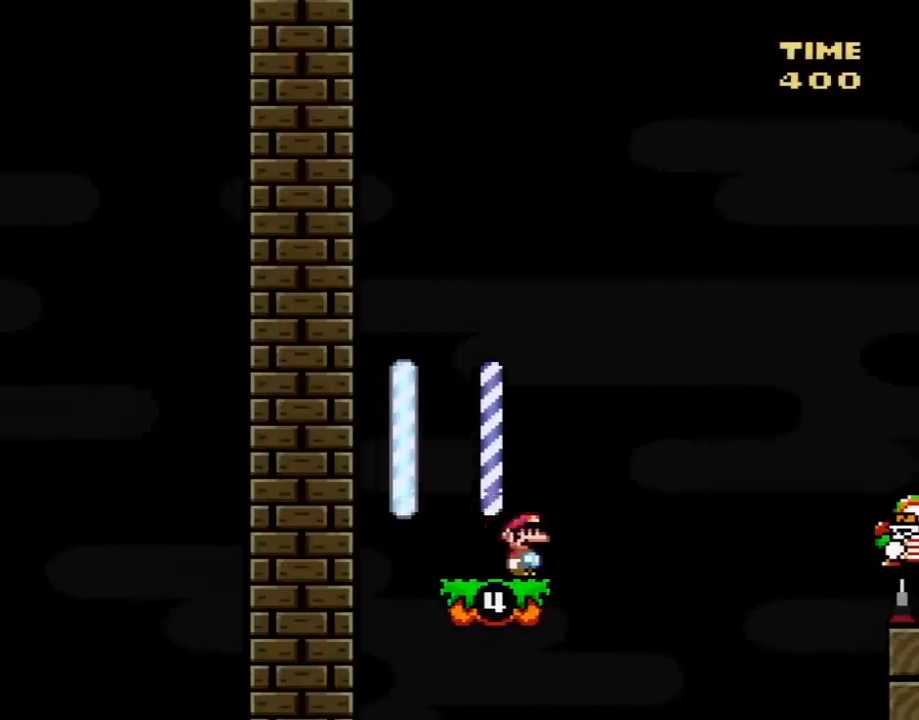
{"buttons": ["B", "Y", "DPAD_RIGHT"], "events": [[300, "DPAD_RIGHT", "down"], [417, "B", "down"]]}
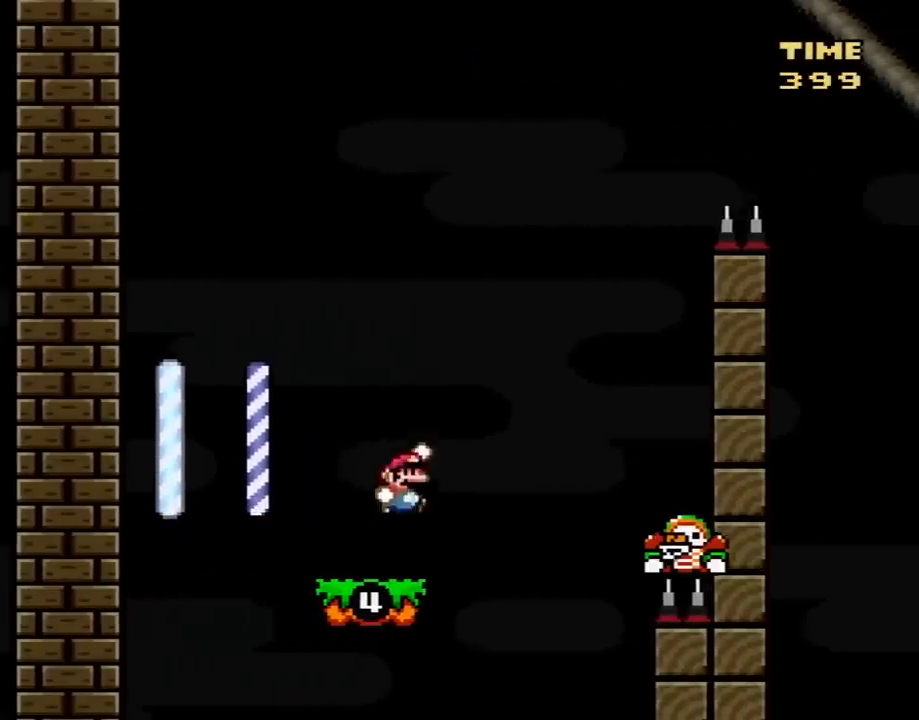
{"buttons": ["Y", "DPAD_RIGHT"], "events": [[117, "B", "up"], [117, "DPAD_RIGHT", "up"], [133, "DPAD_LEFT", "down"], [300, "DPAD_LEFT", "up"], [400, "DPAD_RIGHT", "down"]]}
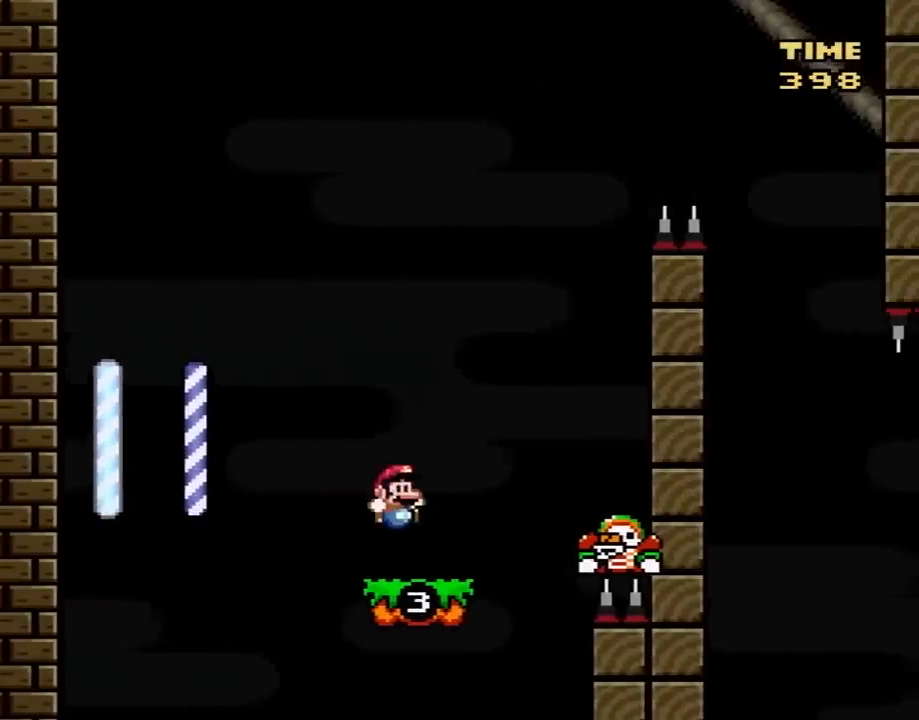
{"buttons": ["B", "Y", "DPAD_RIGHT"], "events": [[117, "B", "down"], [167, "DPAD_RIGHT", "up"], [200, "DPAD_LEFT", "down"], [333, "DPAD_LEFT", "up"], [367, "DPAD_RIGHT", "down"]]}
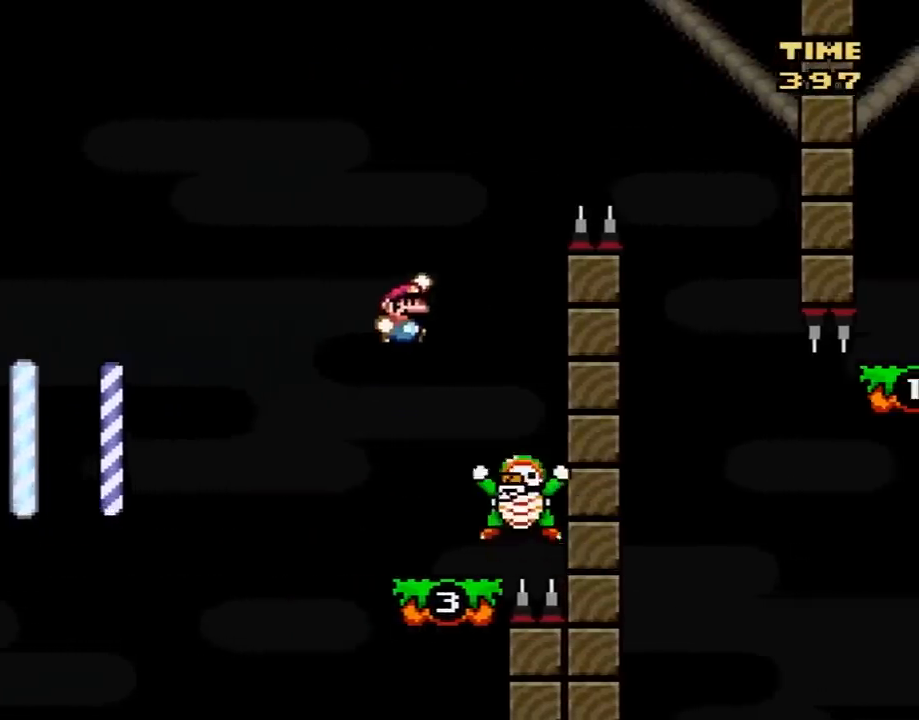
{"buttons": ["B", "Y", "DPAD_RIGHT"], "events": [[100, "DPAD_RIGHT", "up"], [167, "DPAD_RIGHT", "down"]]}
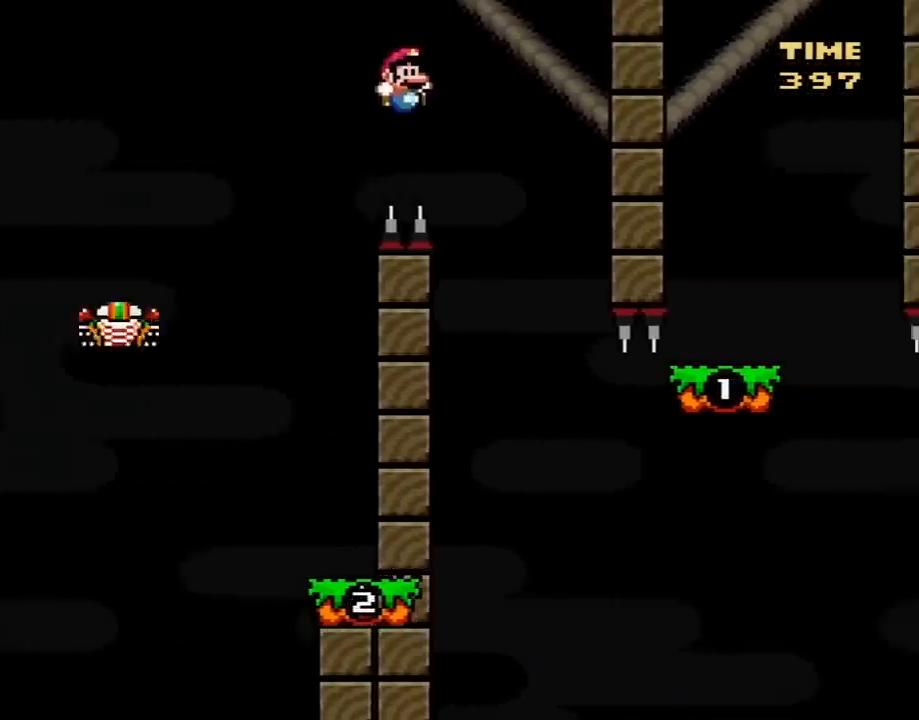
{"buttons": ["X", "DPAD_RIGHT"], "events": [[17, "B", "up"], [117, "DPAD_LEFT", "down"], [117, "DPAD_RIGHT", "up"], [233, "X", "down"], [233, "Y", "up"], [300, "DPAD_LEFT", "up"], [500, "DPAD_RIGHT", "down"]]}
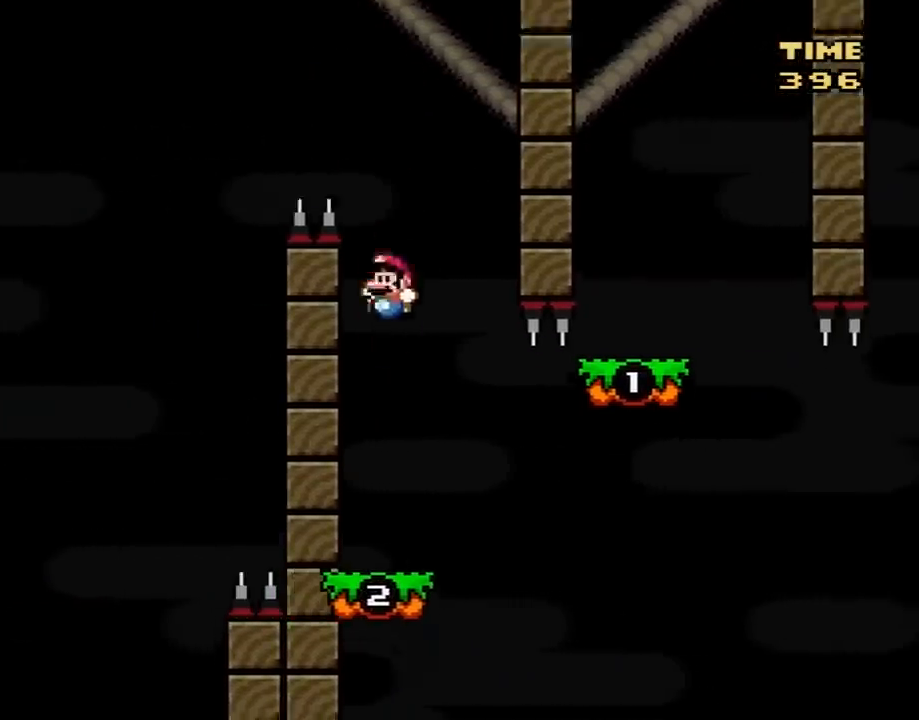
{"buttons": ["A", "X", "DPAD_RIGHT"], "events": [[400, "A", "down"]]}